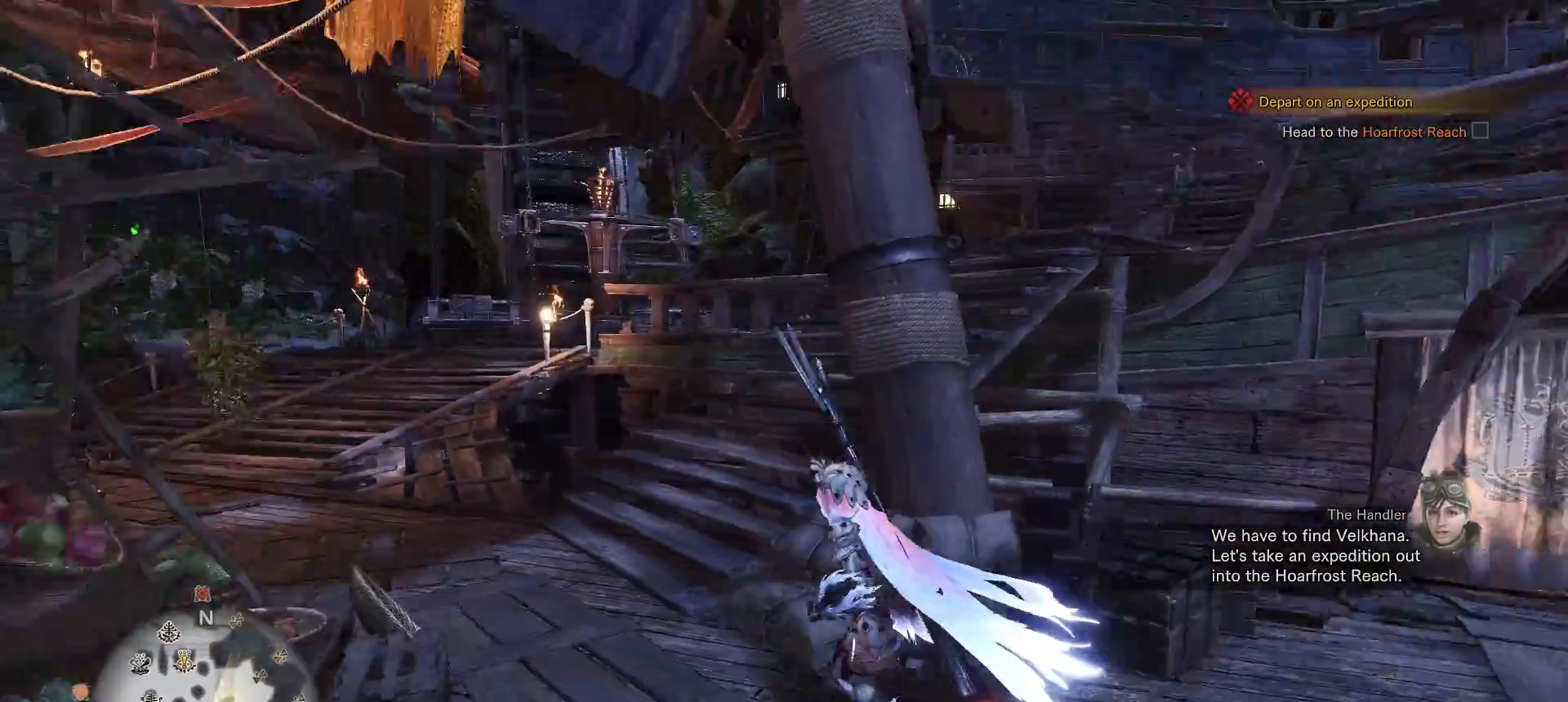
Gameplay with a controller (Xbox layout); each line is a JSON object with the inputs held at the frame after it. "events" lists button and stick changes between this image and that frame as [ms after this image, input, new state], when the widget could be followed in between.
{"buttons": [], "left_stick": "up", "right_stick": "center", "events": [[150, "L3", "down"], [150, "right_stick", "center"], [250, "left_stick", "up"], [267, "L3", "up"]]}
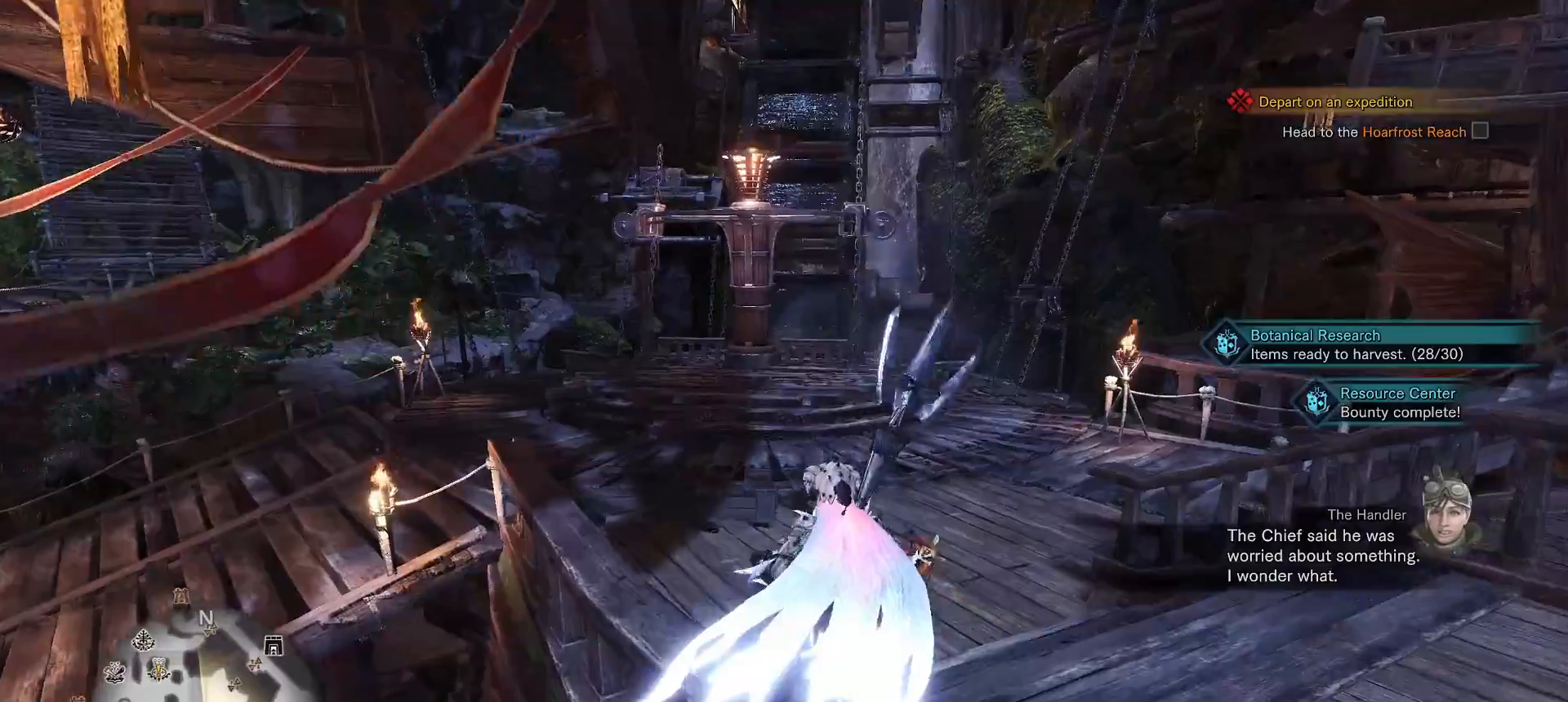
{"buttons": [], "left_stick": "up", "right_stick": "center", "events": []}
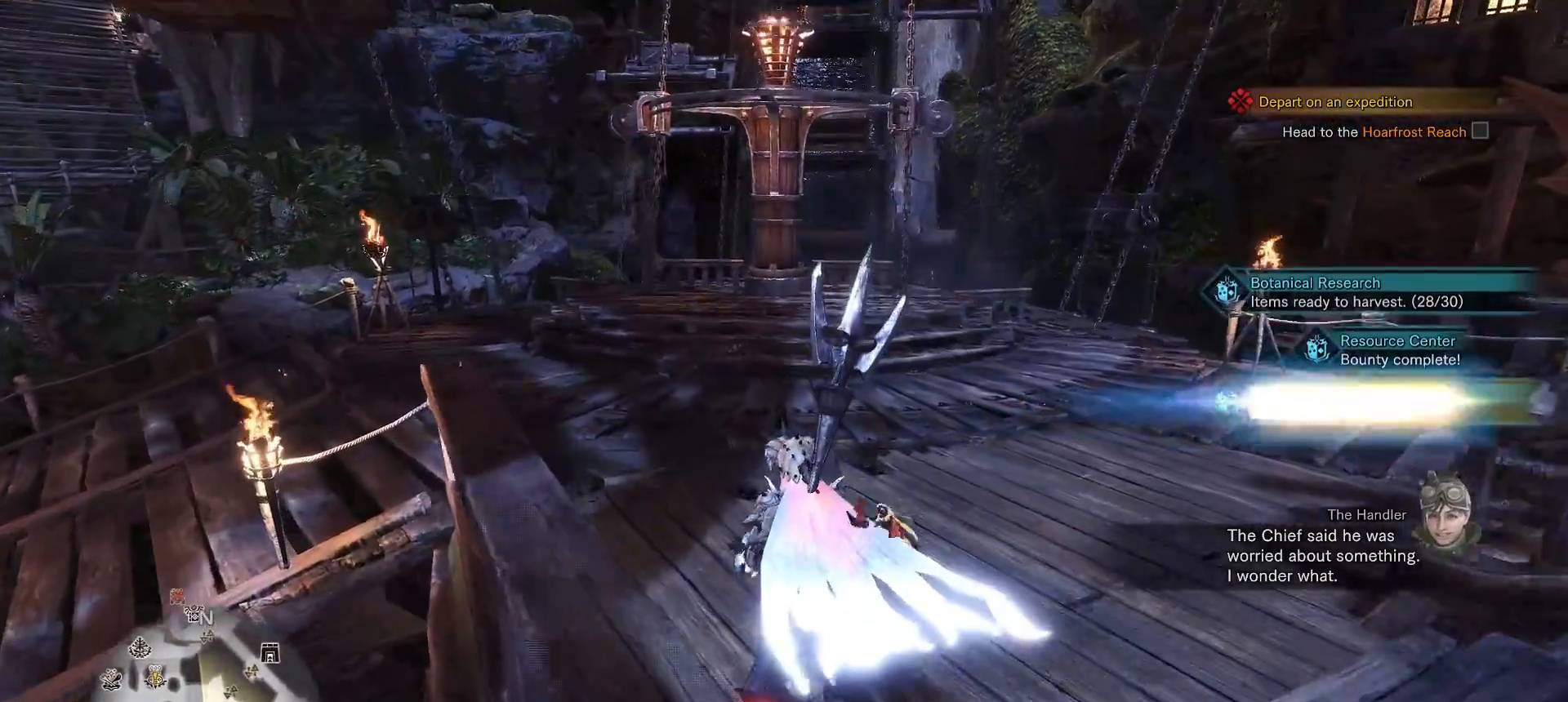
{"buttons": [], "left_stick": "up", "right_stick": "center", "events": []}
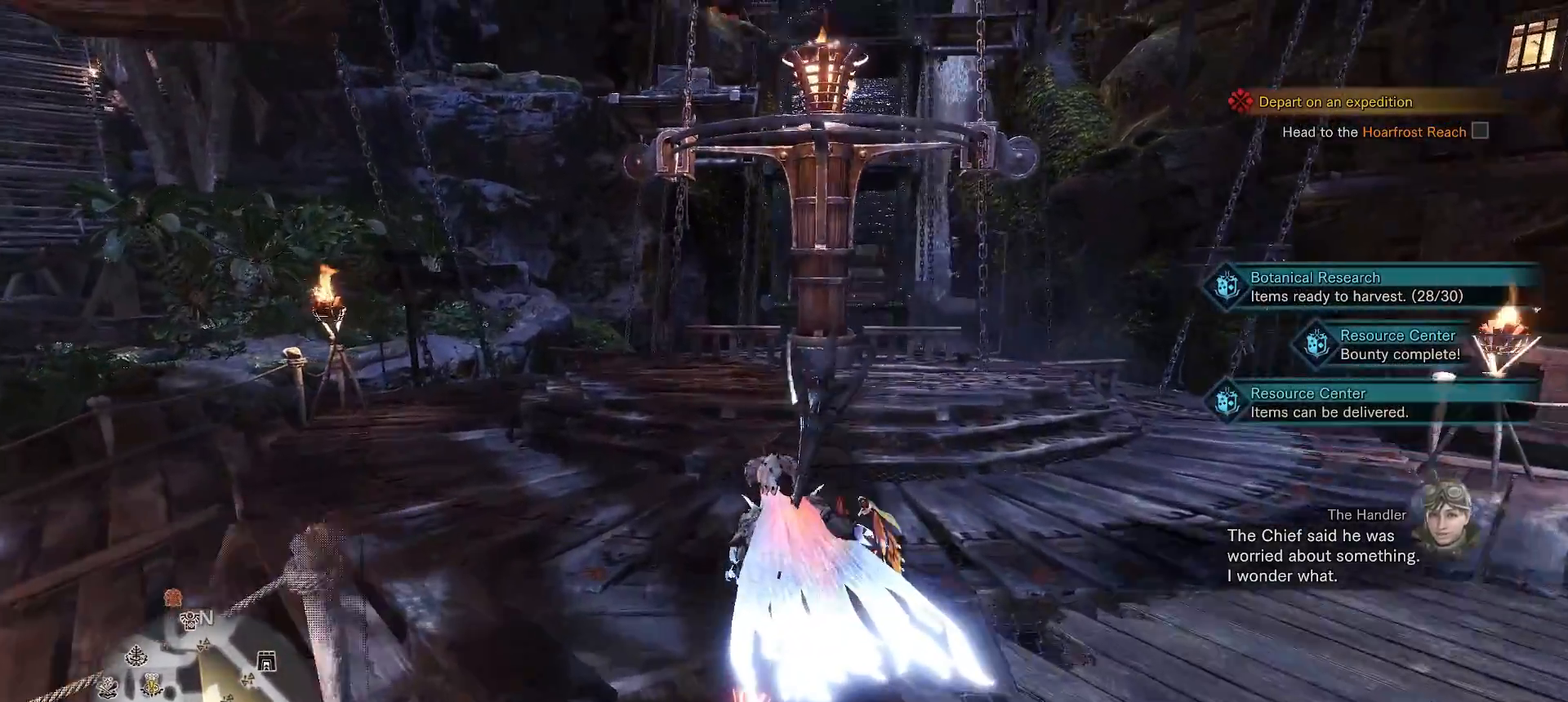
{"buttons": [], "left_stick": "up", "right_stick": "center", "events": []}
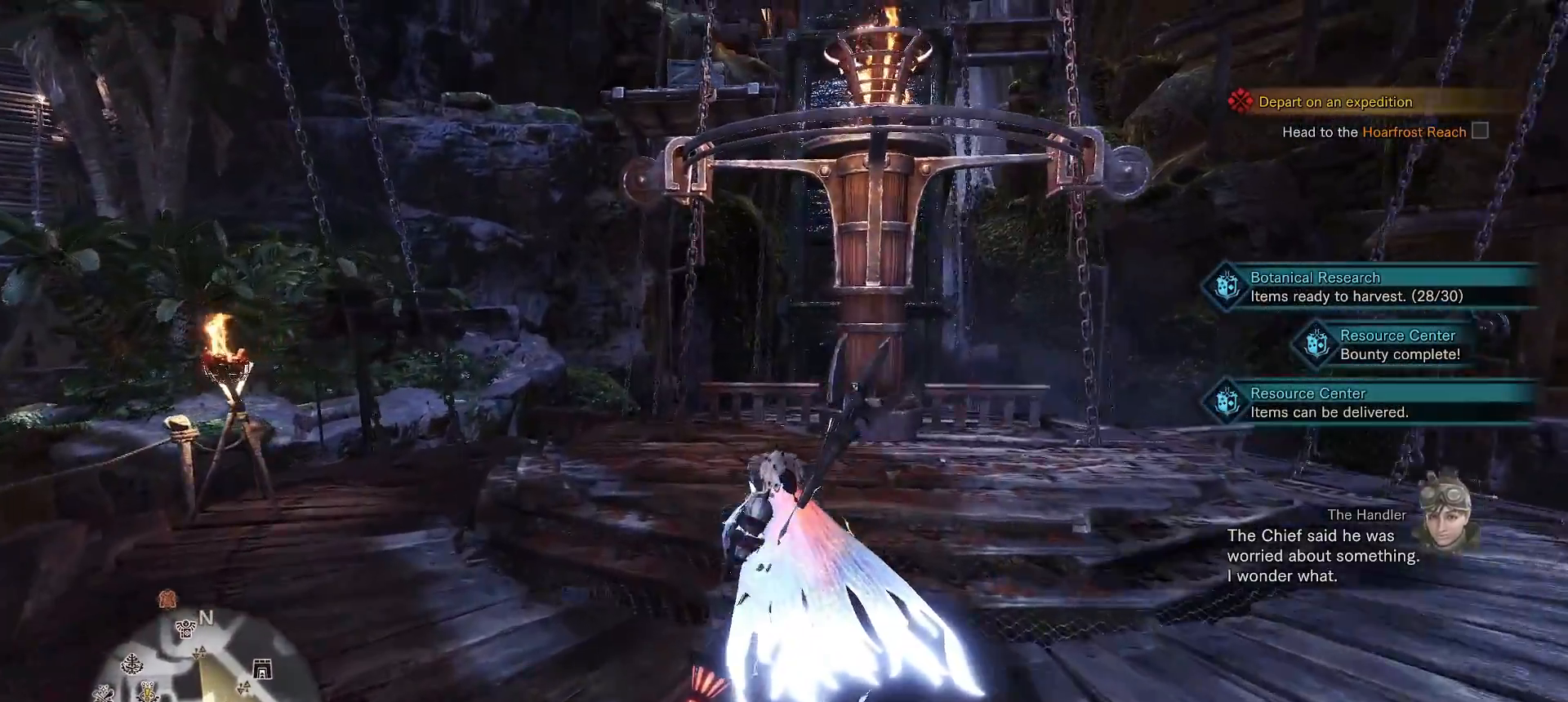
{"buttons": [], "left_stick": "up", "right_stick": "center", "events": []}
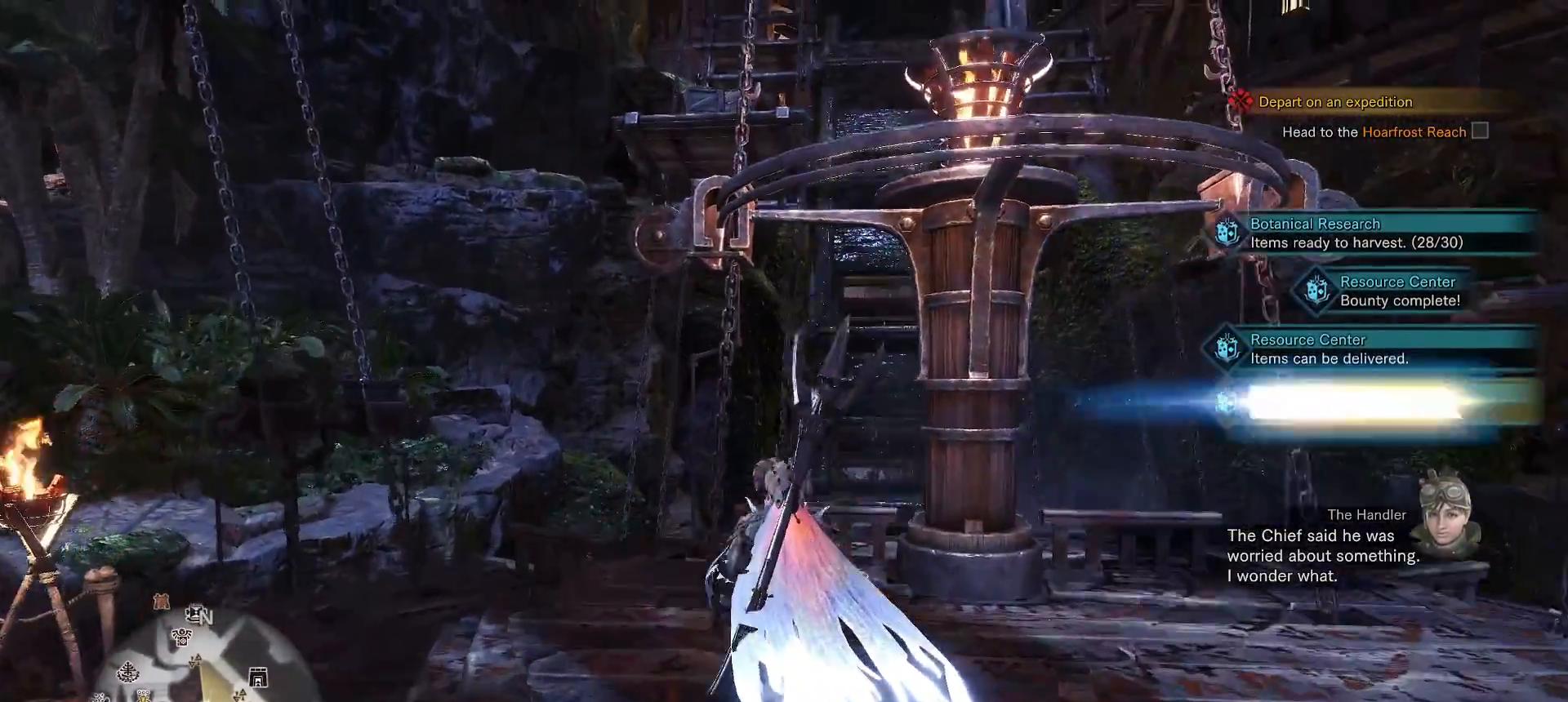
{"buttons": [], "left_stick": "center", "right_stick": "center", "events": [[383, "A", "down"], [450, "A", "up"], [450, "left_stick", "center"]]}
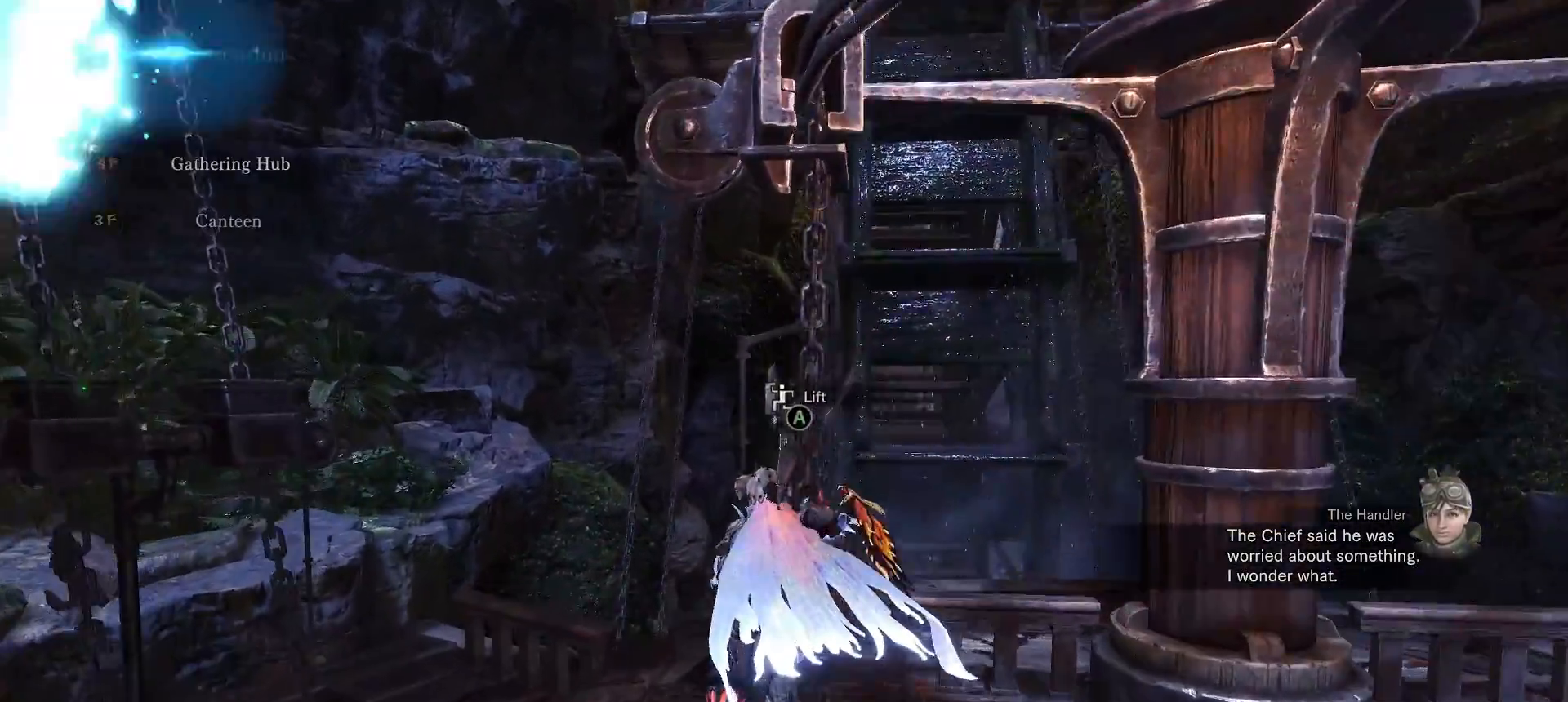
{"buttons": [], "left_stick": "center", "right_stick": "center", "events": []}
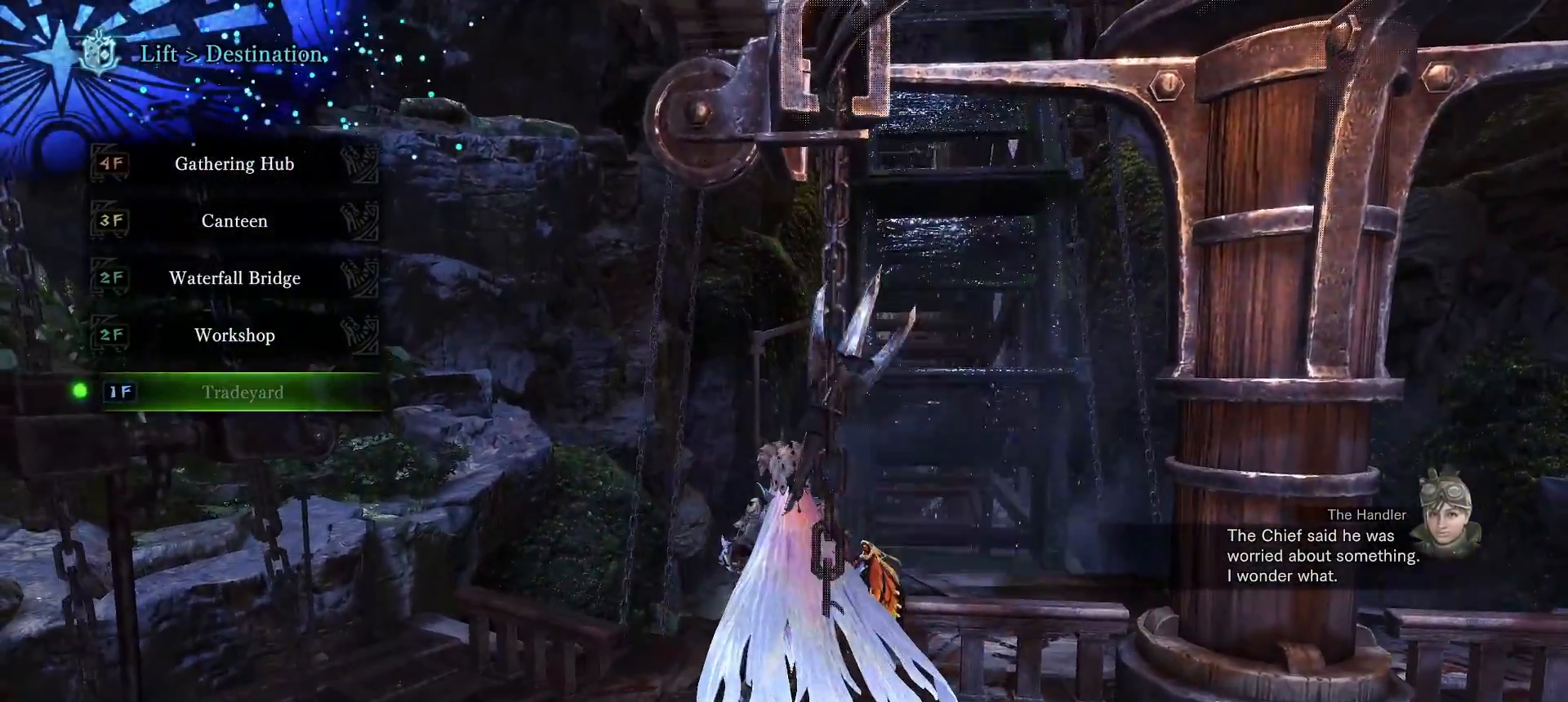
{"buttons": ["A"], "left_stick": "center", "right_stick": "center", "events": [[150, "DPAD_DOWN", "down"], [267, "DPAD_DOWN", "up"], [300, "DPAD_DOWN", "down"], [417, "DPAD_DOWN", "up"], [467, "A", "down"]]}
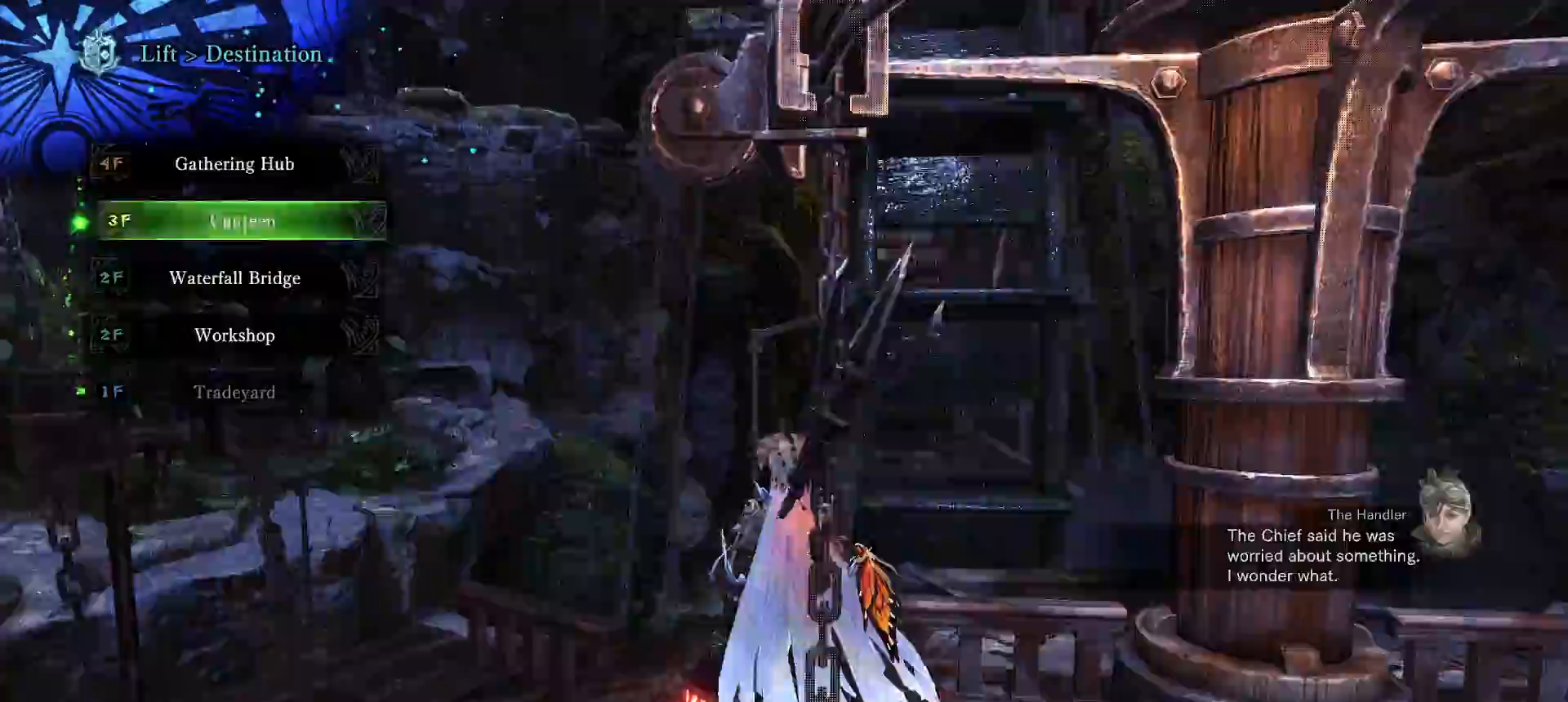
{"buttons": [], "left_stick": "center", "right_stick": "center", "events": [[67, "A", "up"]]}
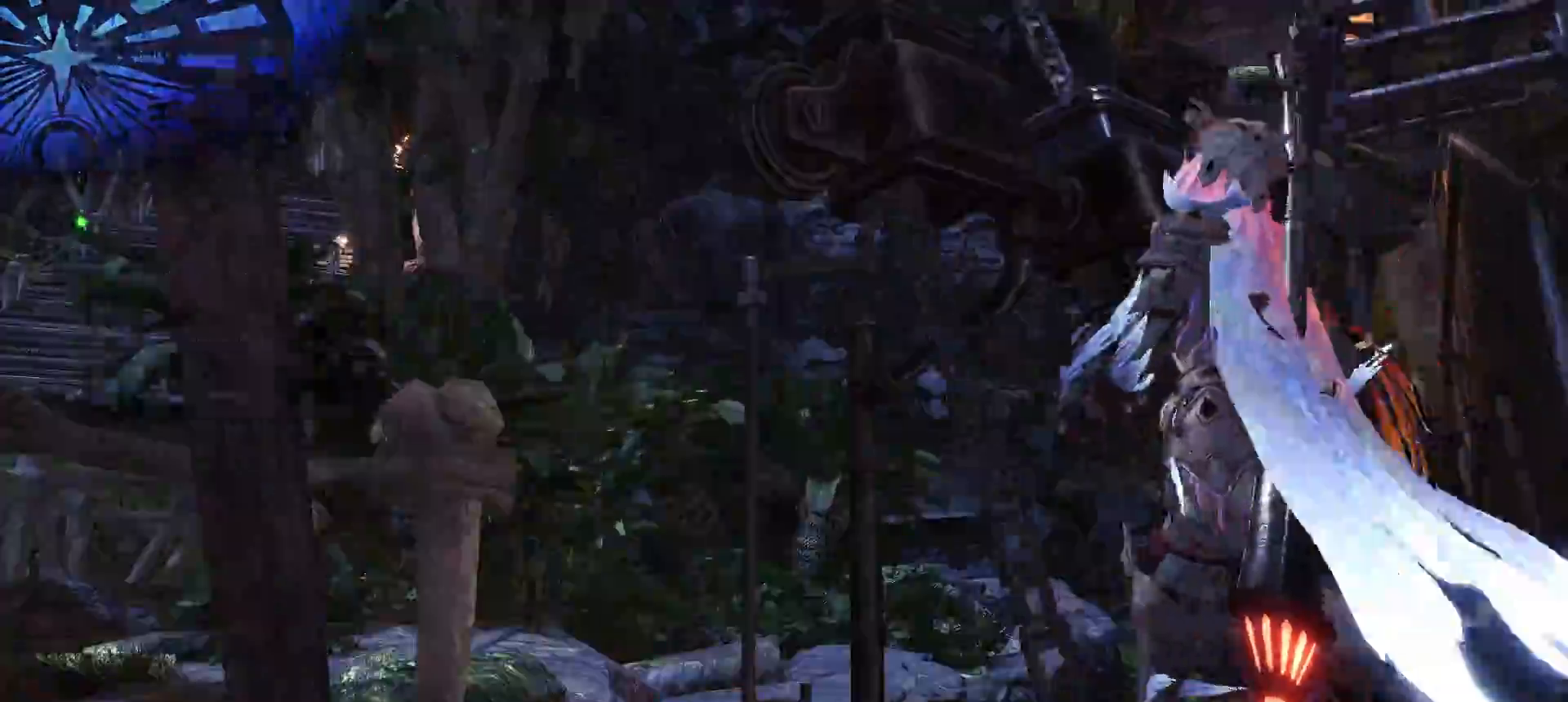
{"buttons": [], "left_stick": "center", "right_stick": "center", "events": [[200, "left_stick", "left"], [283, "left_stick", "center"], [350, "left_stick", "left"], [467, "left_stick", "center"]]}
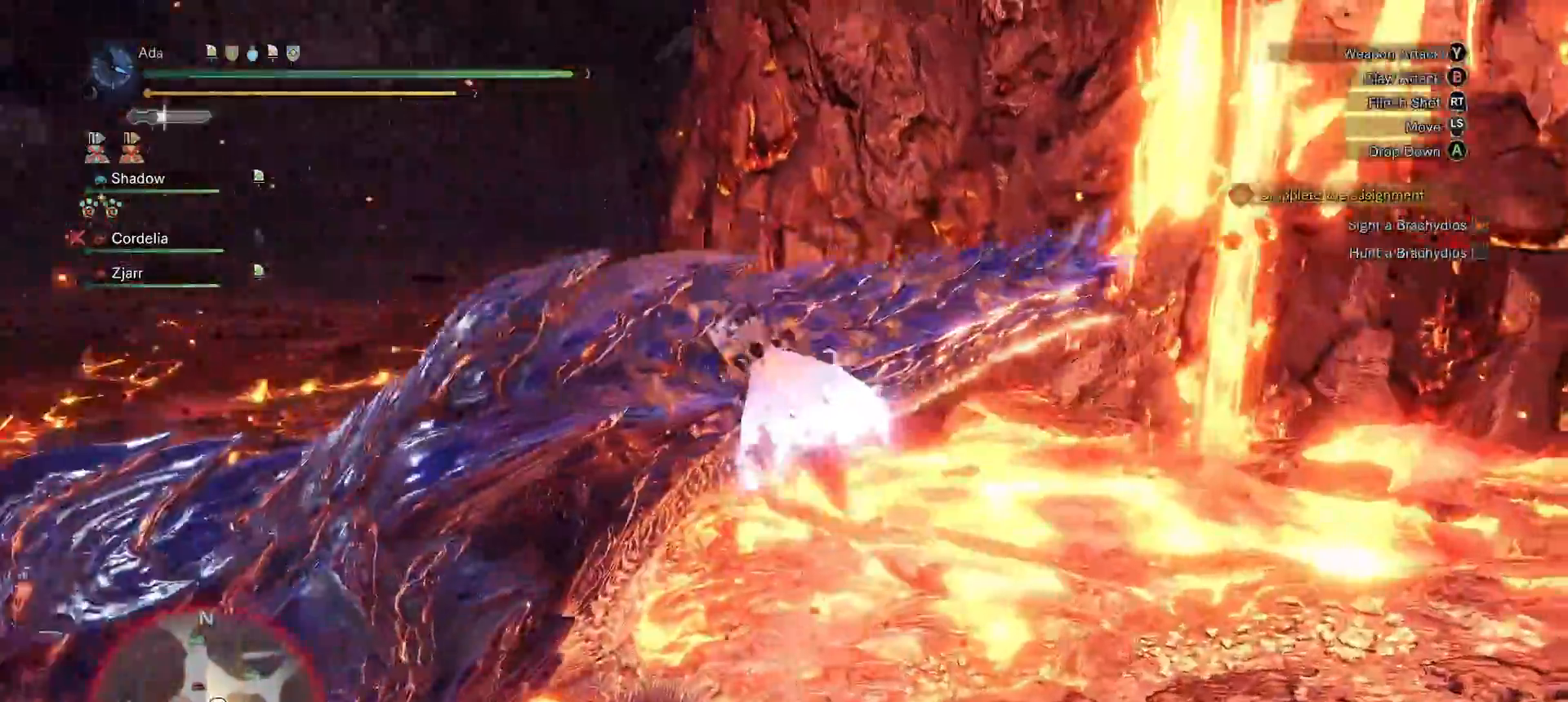
{"buttons": [], "left_stick": "left", "right_stick": "center", "events": [[17, "left_stick", "left"], [17, "right_stick", "up-left"], [133, "left_stick", "center"], [183, "left_stick", "left"], [183, "right_stick", "center"], [283, "left_stick", "center"], [433, "left_stick", "left"]]}
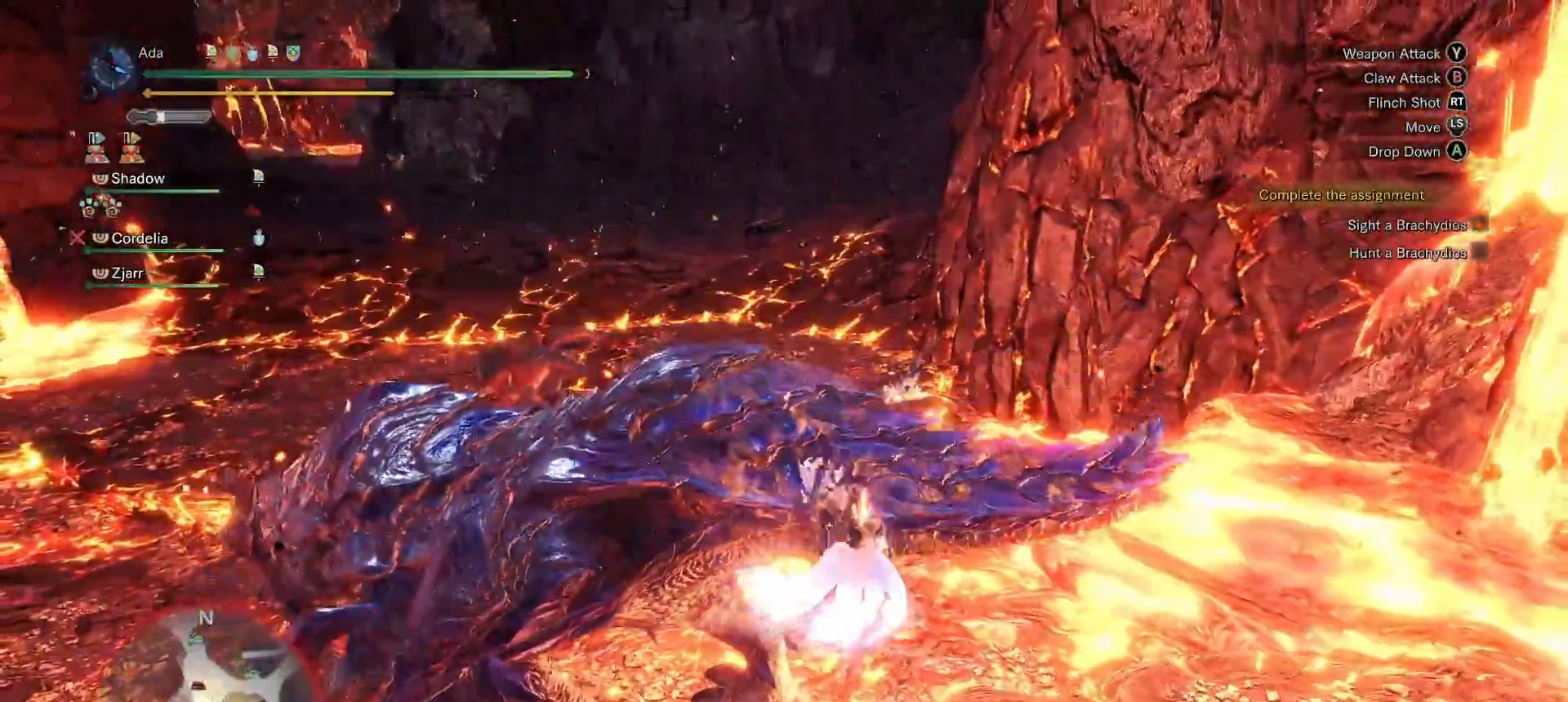
{"buttons": [], "left_stick": "center", "right_stick": "center", "events": [[50, "left_stick", "center"]]}
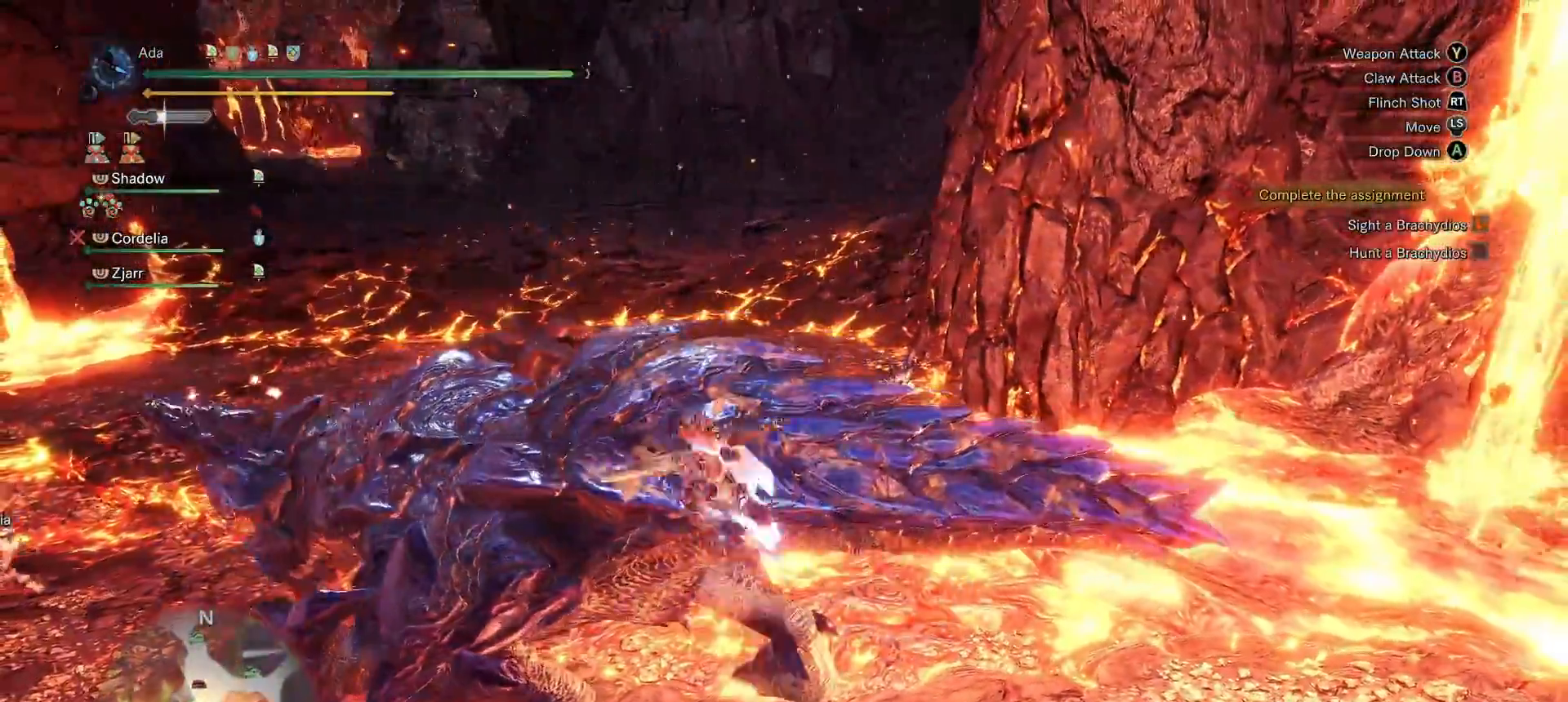
{"buttons": [], "left_stick": "left", "right_stick": "center", "events": [[467, "left_stick", "left"]]}
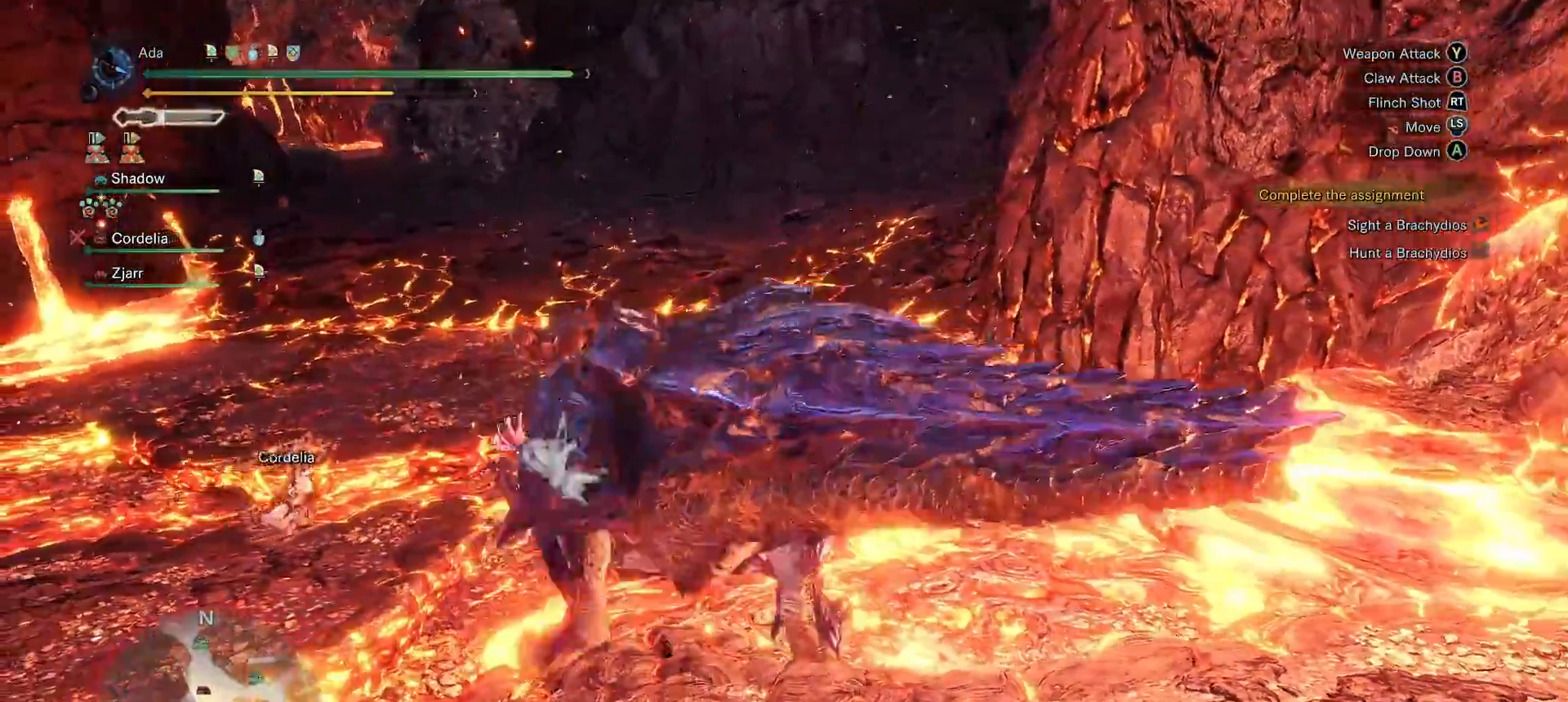
{"buttons": [], "left_stick": "center", "right_stick": "right", "events": [[33, "left_stick", "center"], [117, "left_stick", "left"], [167, "right_stick", "right"], [217, "left_stick", "center"], [283, "left_stick", "left"], [383, "left_stick", "center"]]}
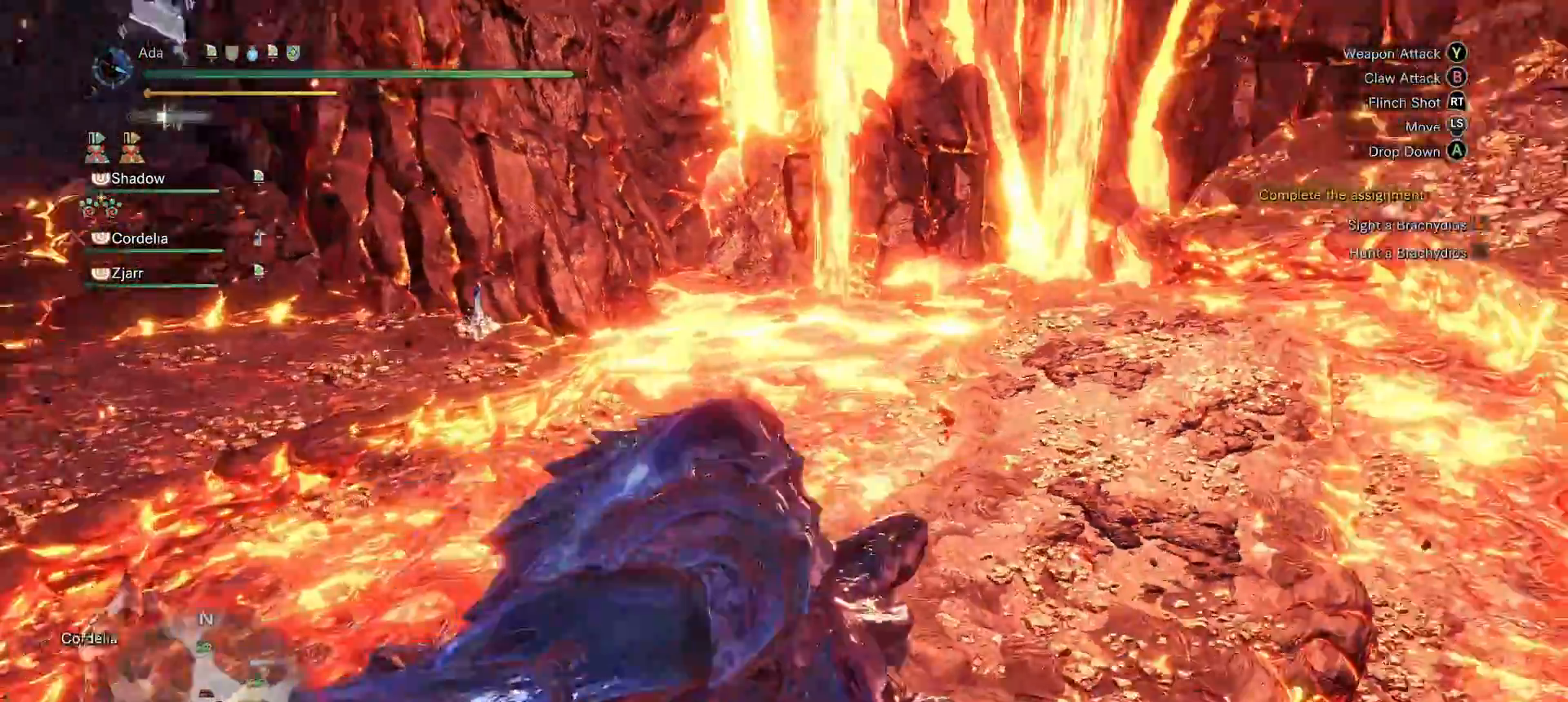
{"buttons": [], "left_stick": "center", "right_stick": "center", "events": [[367, "right_stick", "center"]]}
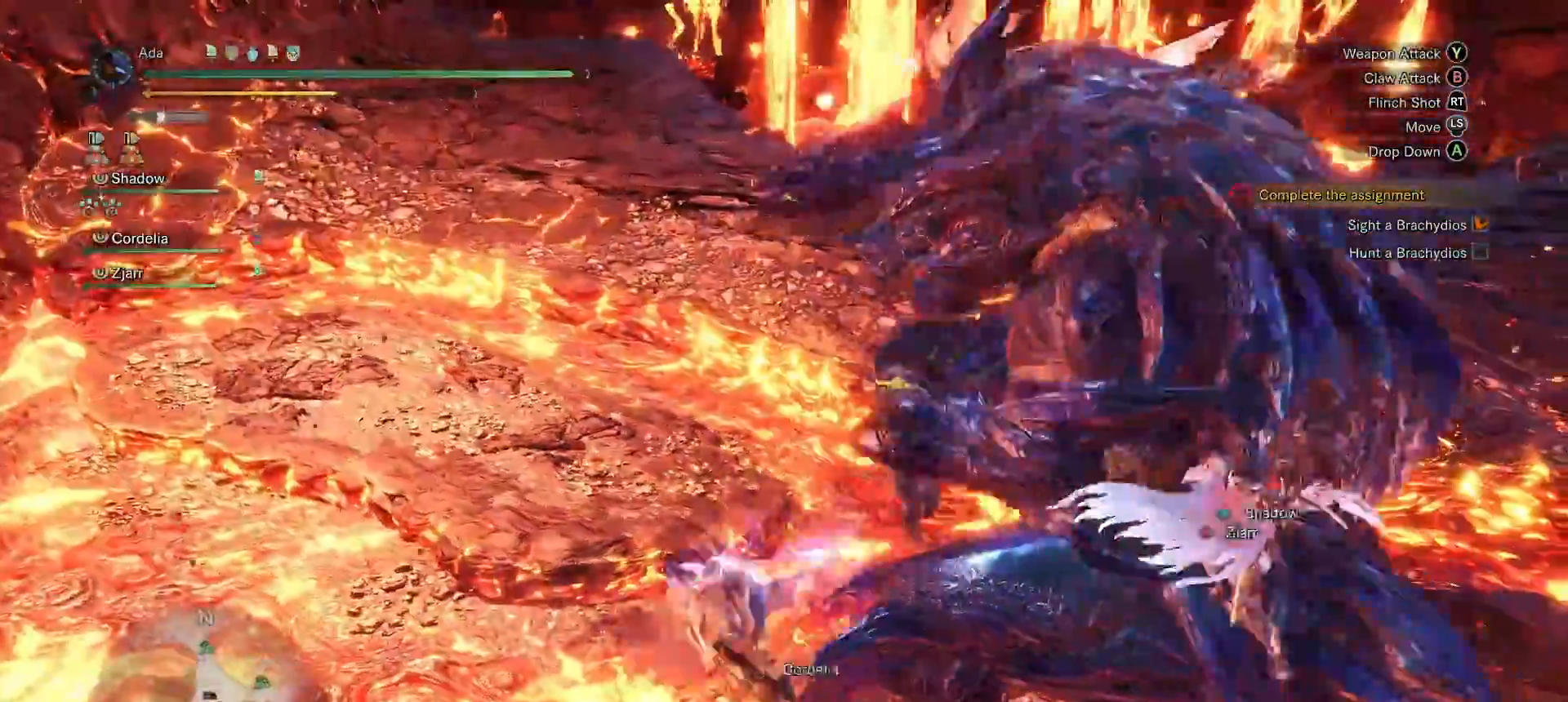
{"buttons": [], "left_stick": "center", "right_stick": "center", "events": []}
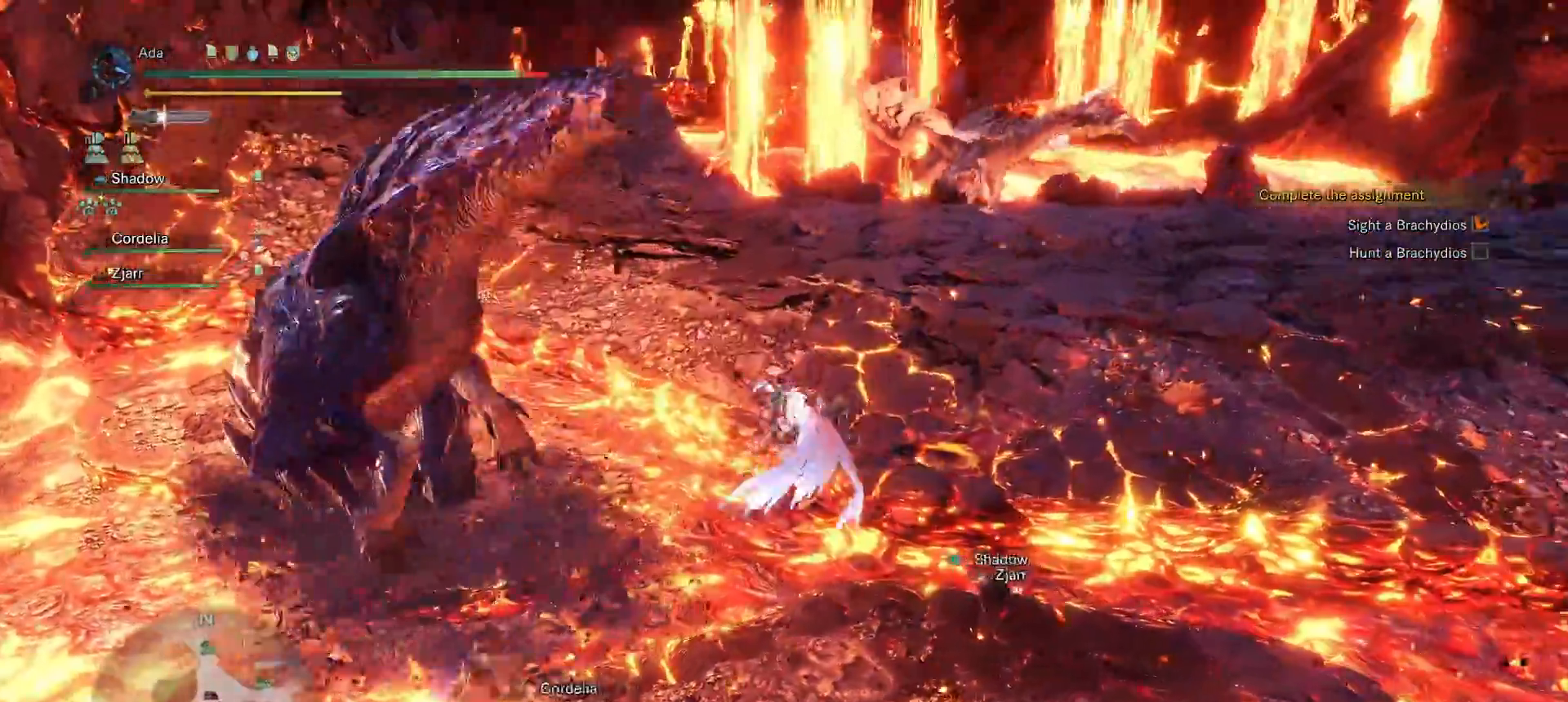
{"buttons": [], "left_stick": "up-left", "right_stick": "center", "events": [[217, "left_stick", "up-left"], [283, "right_stick", "down-left"], [433, "right_stick", "center"]]}
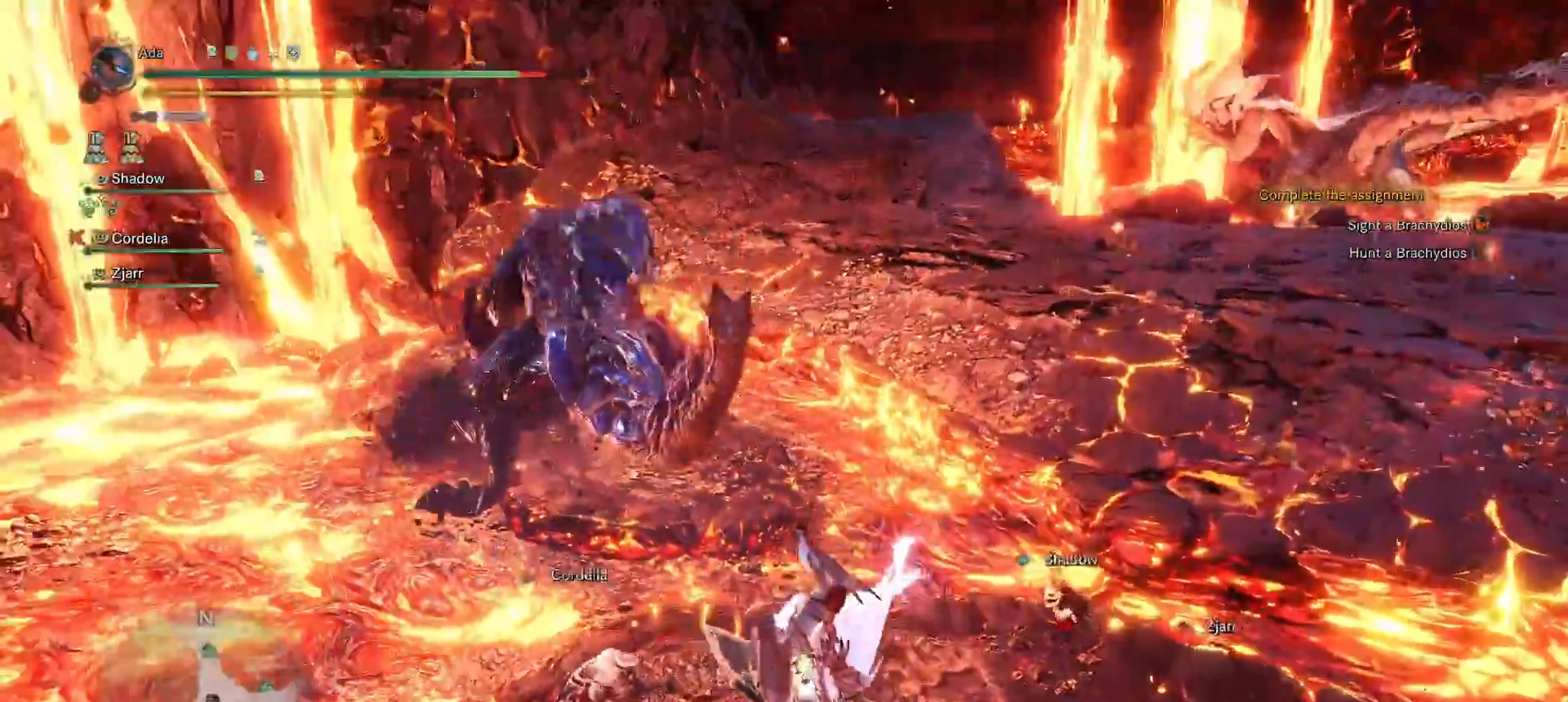
{"buttons": [], "left_stick": "up", "right_stick": "down-left", "events": [[17, "left_stick", "up"], [467, "right_stick", "down-left"]]}
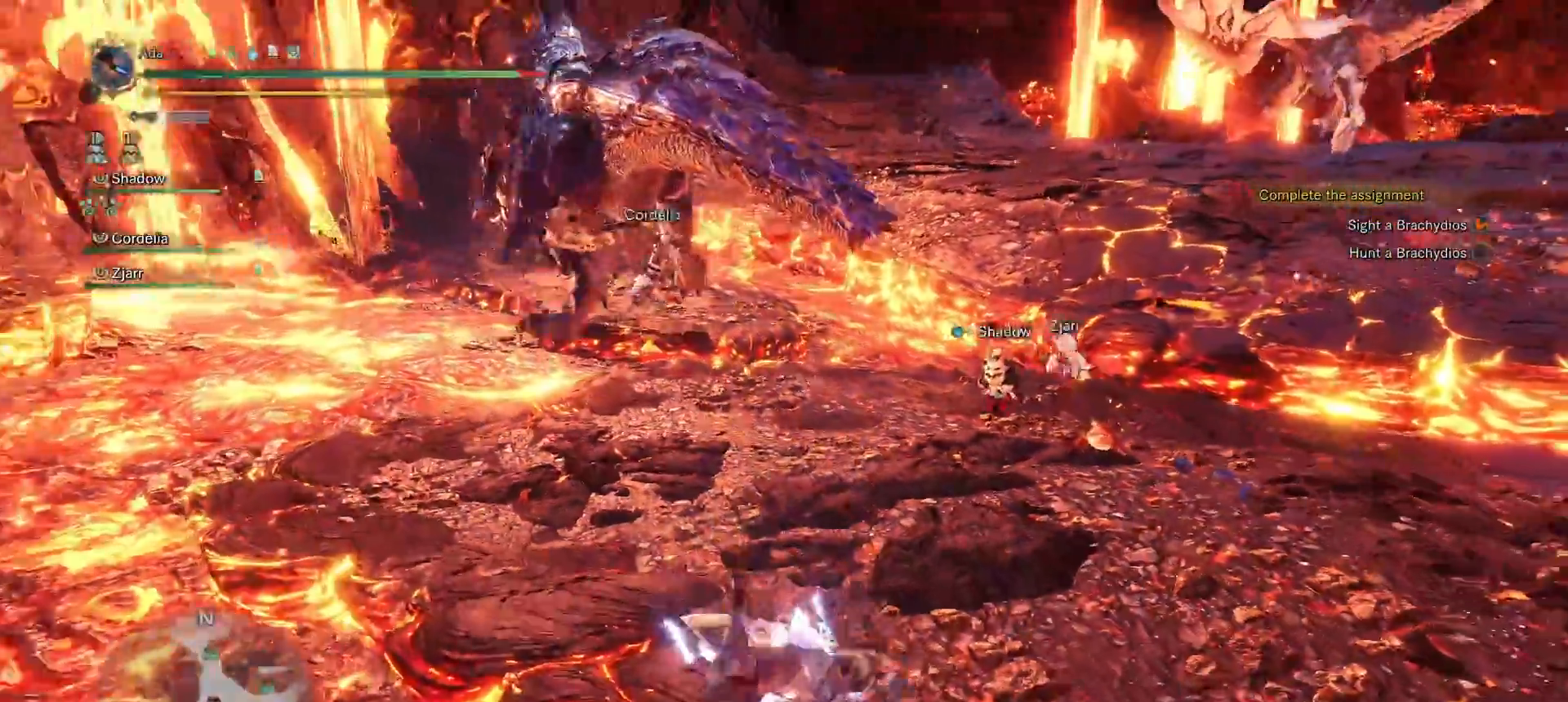
{"buttons": [], "left_stick": "up", "right_stick": "center", "events": [[83, "right_stick", "center"]]}
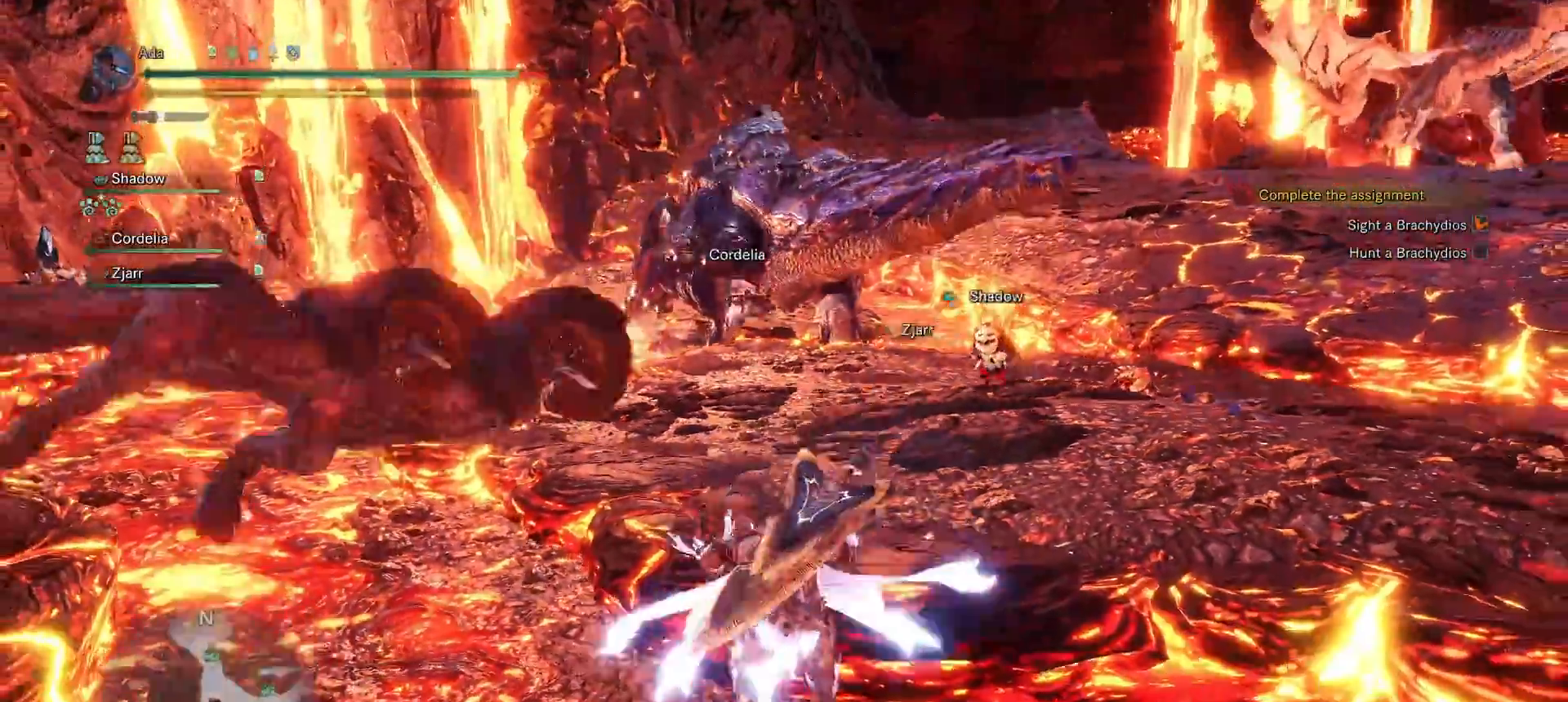
{"buttons": ["A"], "left_stick": "up", "right_stick": "center", "events": [[333, "A", "down"], [400, "A", "up"], [483, "A", "down"]]}
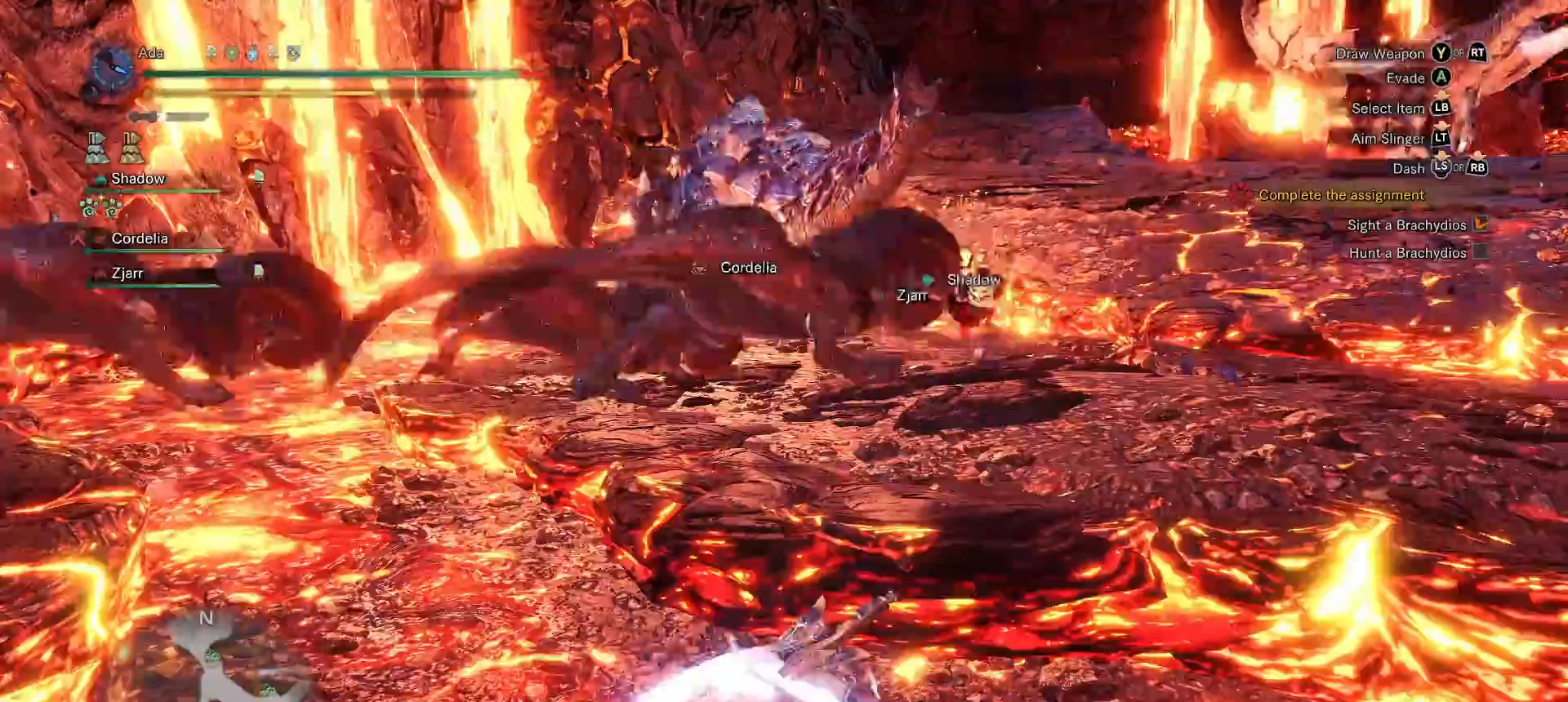
{"buttons": [], "left_stick": "up", "right_stick": "center", "events": [[83, "A", "up"], [167, "A", "down"], [267, "A", "up"], [350, "A", "down"], [467, "A", "up"]]}
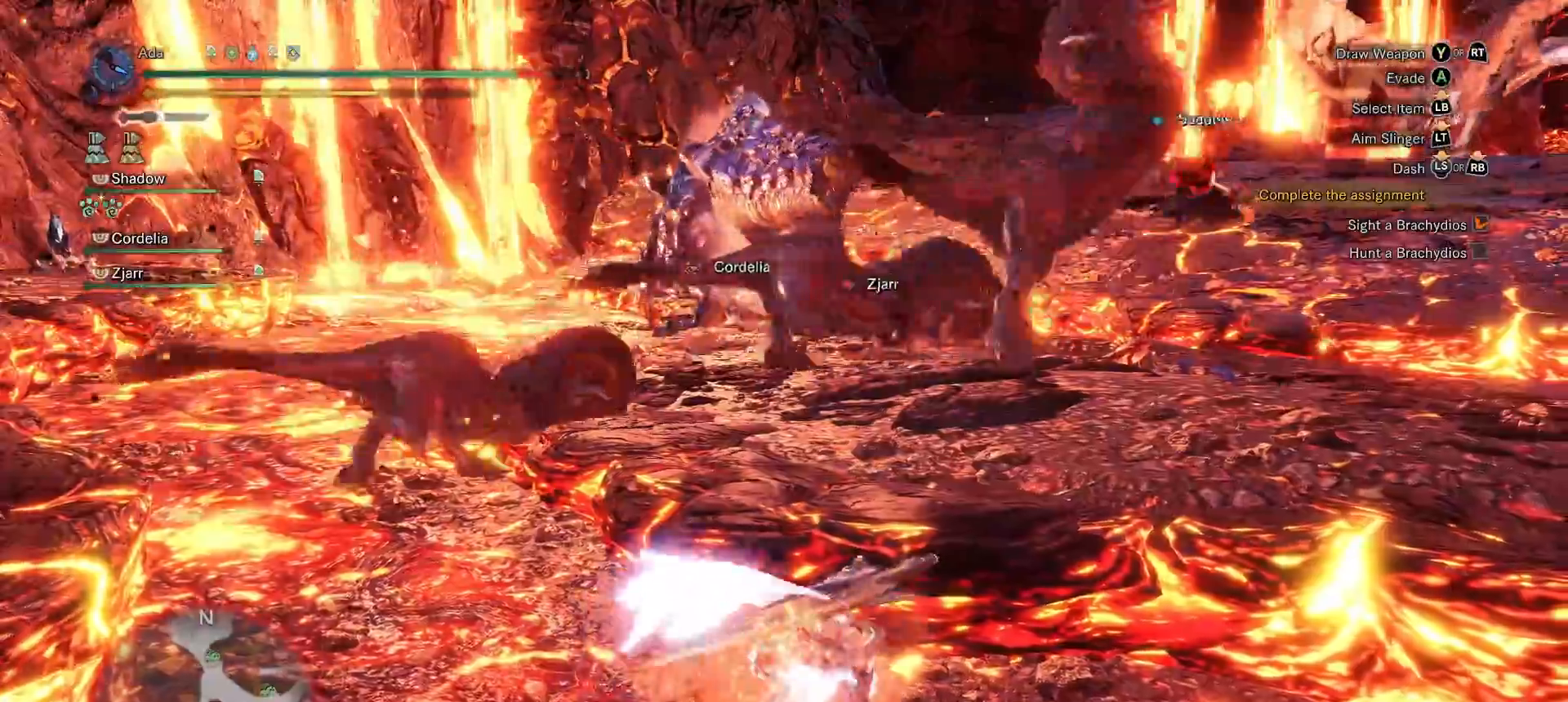
{"buttons": ["A"], "left_stick": "up", "right_stick": "center", "events": [[33, "A", "down"], [167, "A", "up"], [267, "A", "down"], [417, "A", "up"], [500, "A", "down"]]}
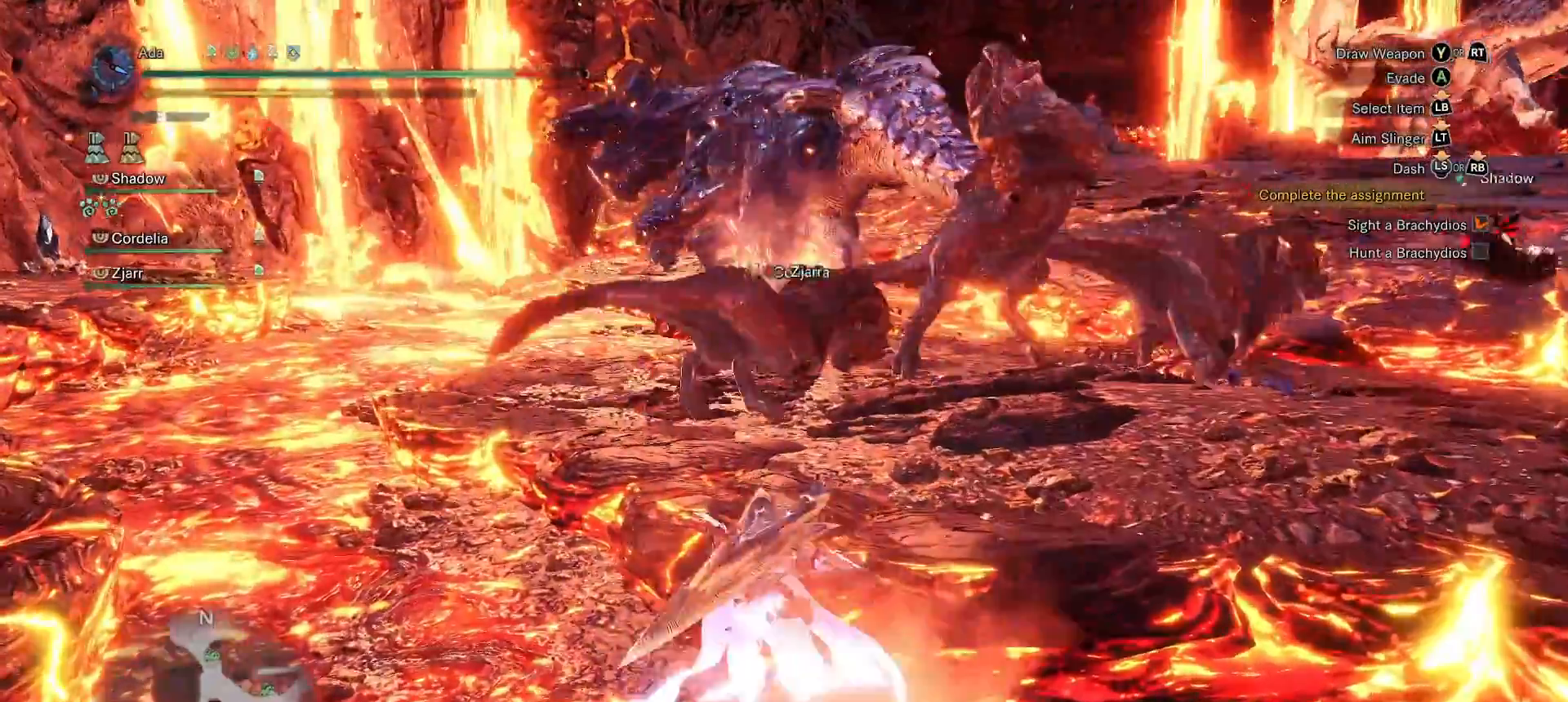
{"buttons": [], "left_stick": "up", "right_stick": "center", "events": [[133, "A", "up"], [333, "right_stick", "right"], [467, "right_stick", "center"]]}
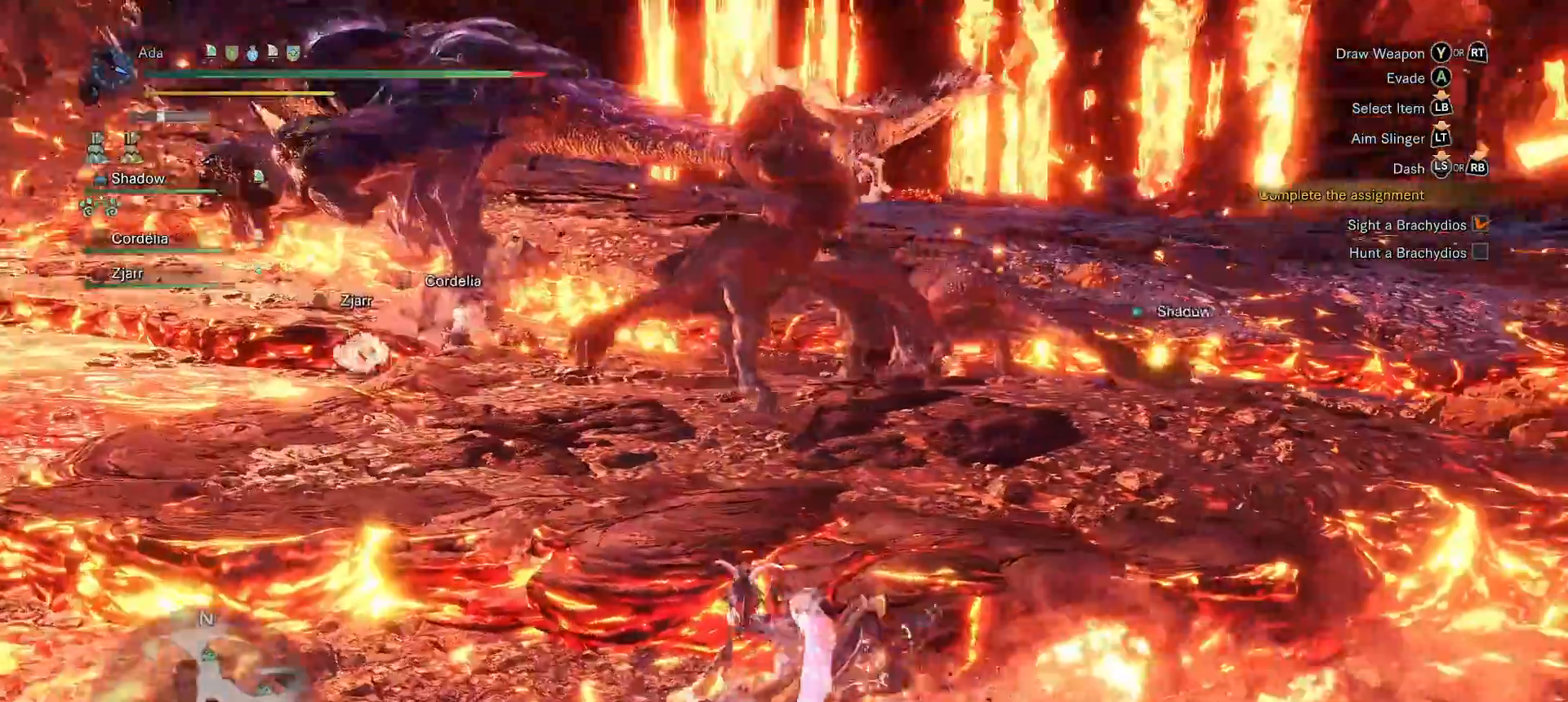
{"buttons": [], "left_stick": "up", "right_stick": "center", "events": []}
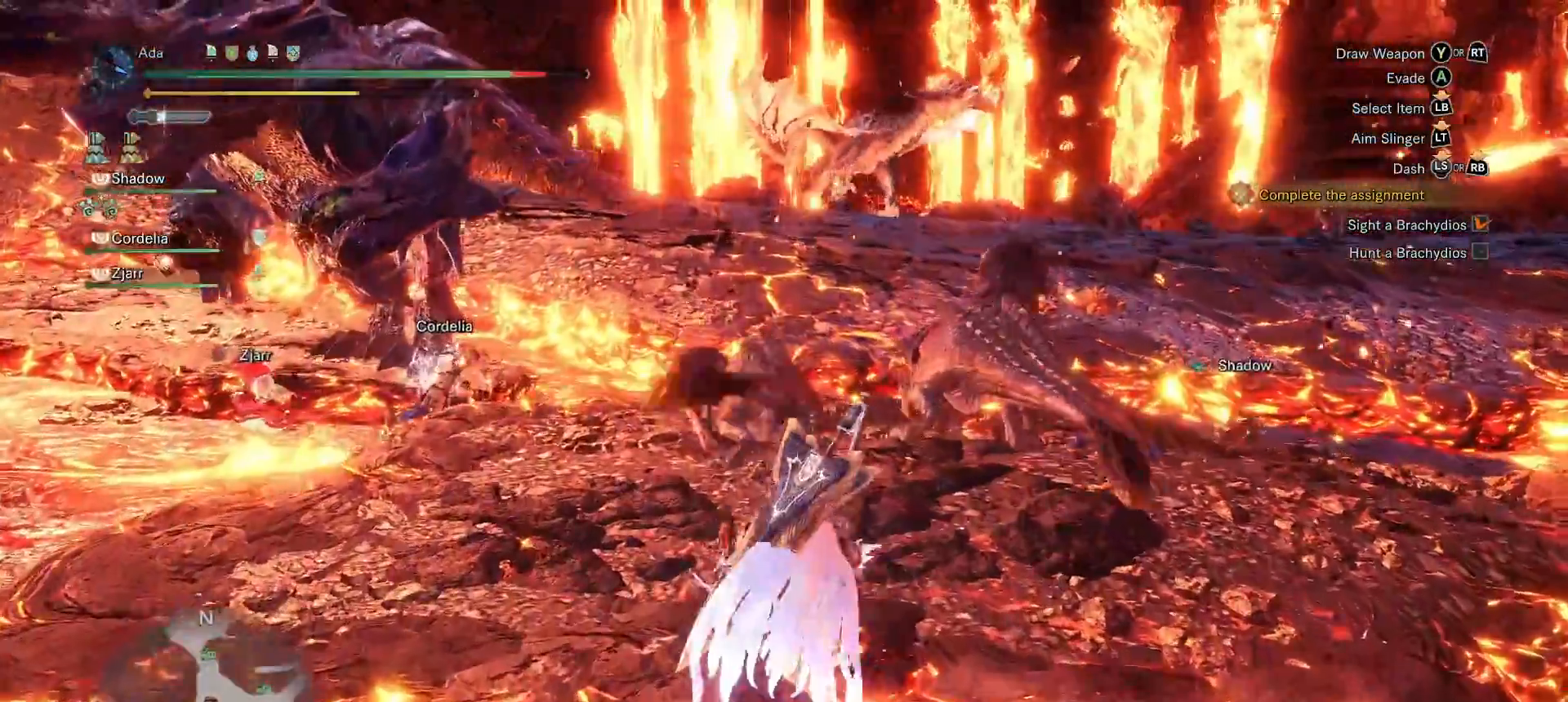
{"buttons": [], "left_stick": "up", "right_stick": "center", "events": [[100, "left_stick", "up-left"], [300, "right_stick", "down-left"], [467, "left_stick", "up"], [467, "right_stick", "center"]]}
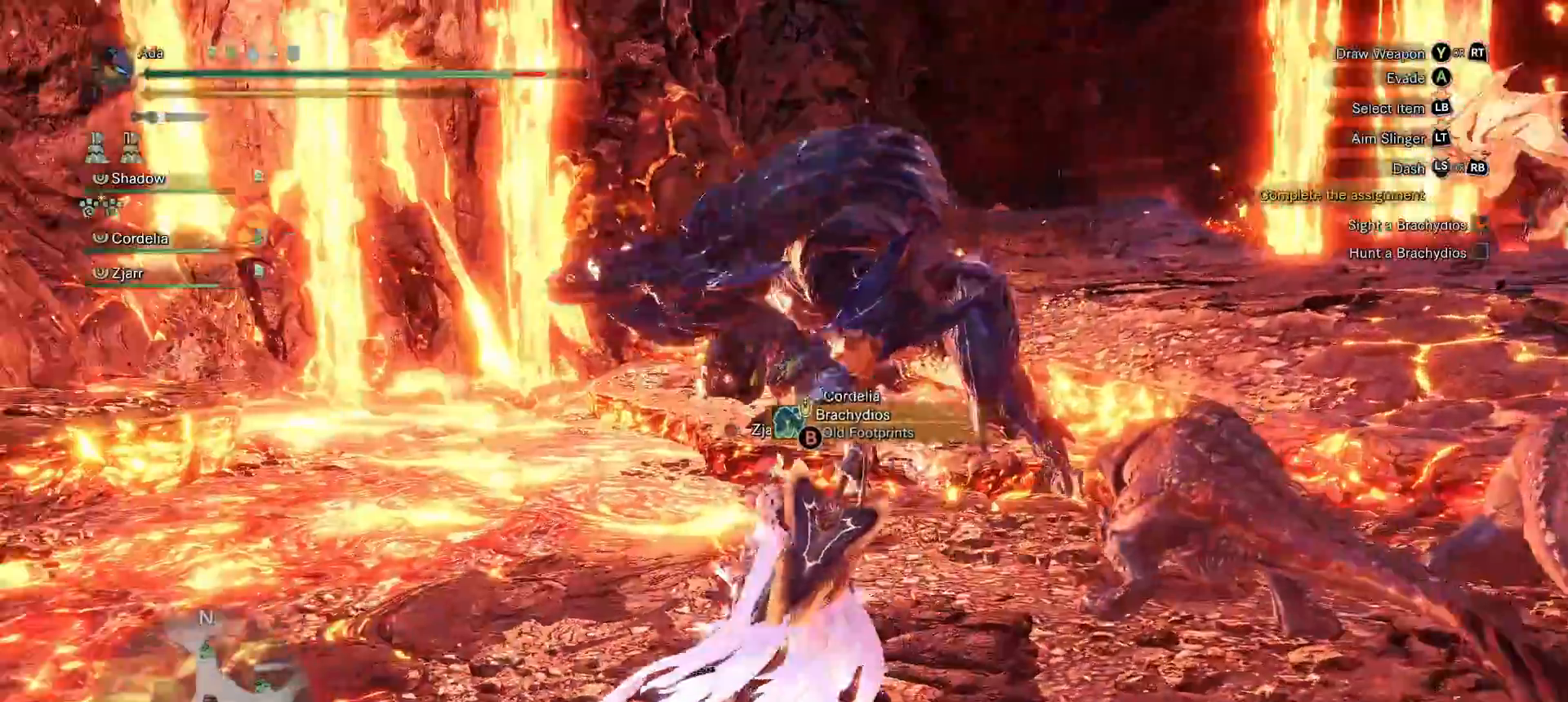
{"buttons": ["L2"], "left_stick": "right", "right_stick": "center", "events": [[50, "left_stick", "up-right"], [233, "right_stick", "down-left"], [267, "L2", "down"], [367, "left_stick", "right"], [383, "right_stick", "center"]]}
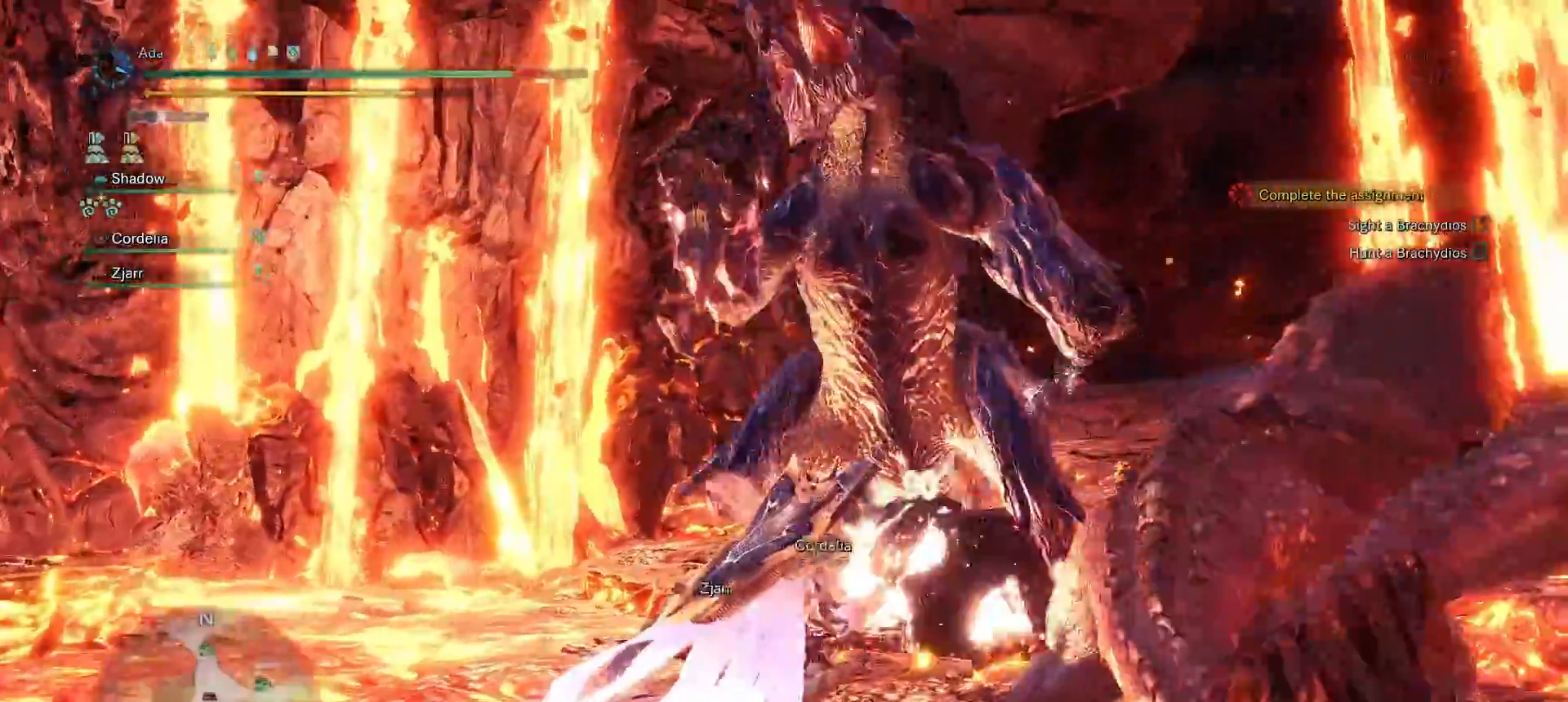
{"buttons": [], "left_stick": "down-right", "right_stick": "right", "events": [[33, "left_stick", "down-right"], [50, "right_stick", "left"], [200, "right_stick", "center"], [217, "L2", "up"], [400, "right_stick", "right"]]}